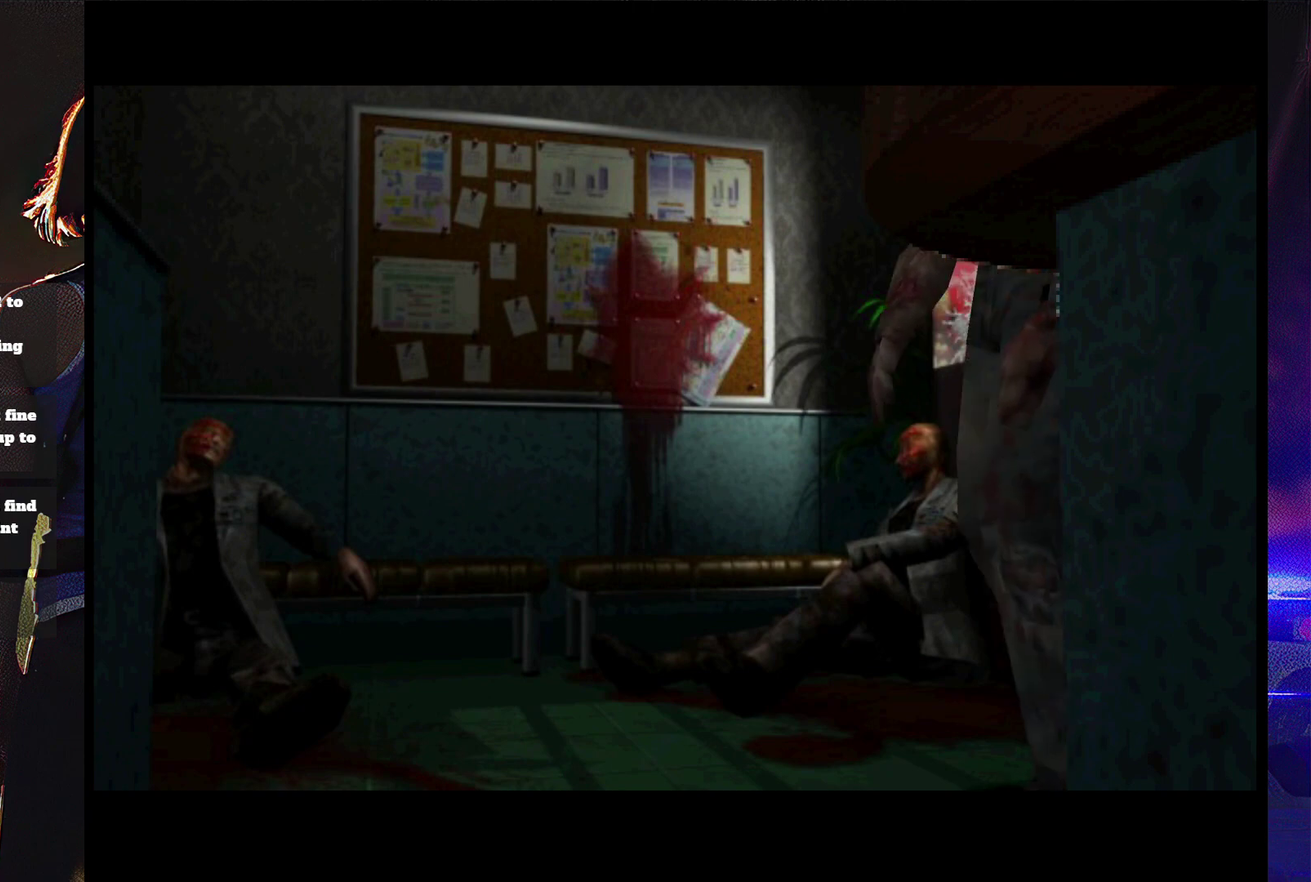
Gameplay with a controller (PlayStation layout); each line is a JSON object with the inputs held at the frame after it. "events" lists button and stick changes between this image and that frame as [ms after this image, input, new state], when the widget could be followed in between. Not read: L3 R3 left_stick right_stick.
{"buttons": [], "events": [[67, "DPAD_RIGHT", "down"], [133, "CROSS", "up"], [133, "DPAD_RIGHT", "up"], [133, "SQUARE", "up"], [167, "DPAD_DOWN", "up"]]}
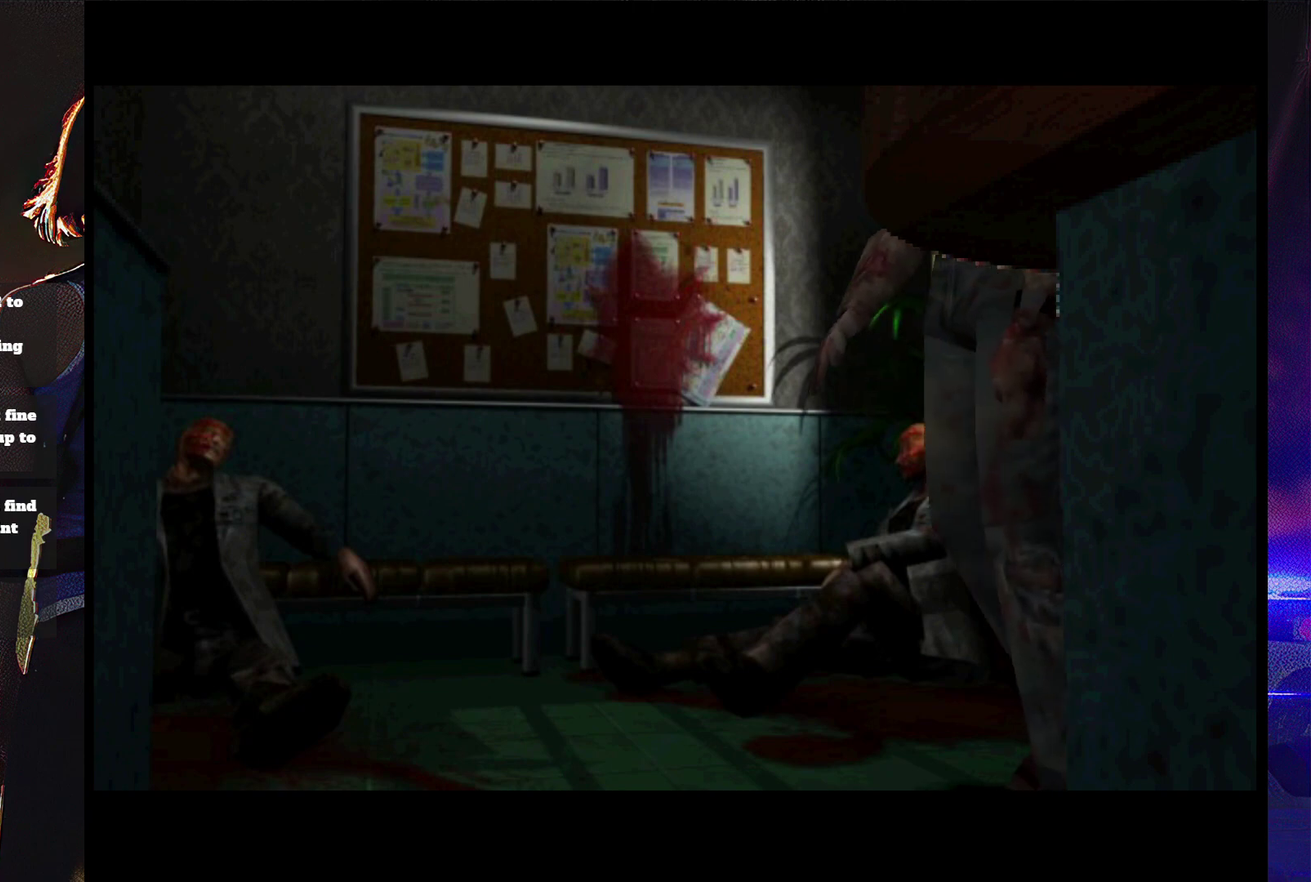
{"buttons": [], "events": []}
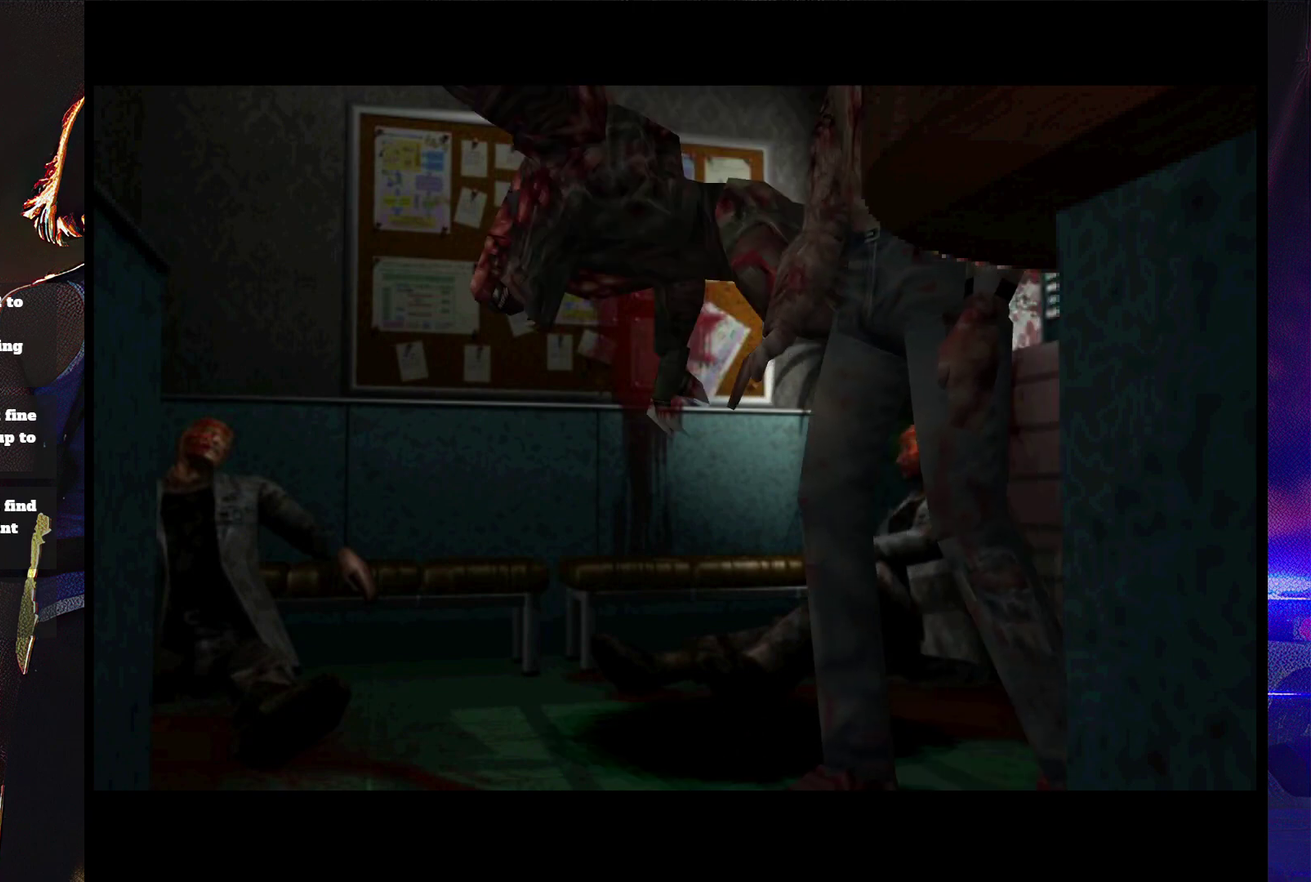
{"buttons": [], "events": []}
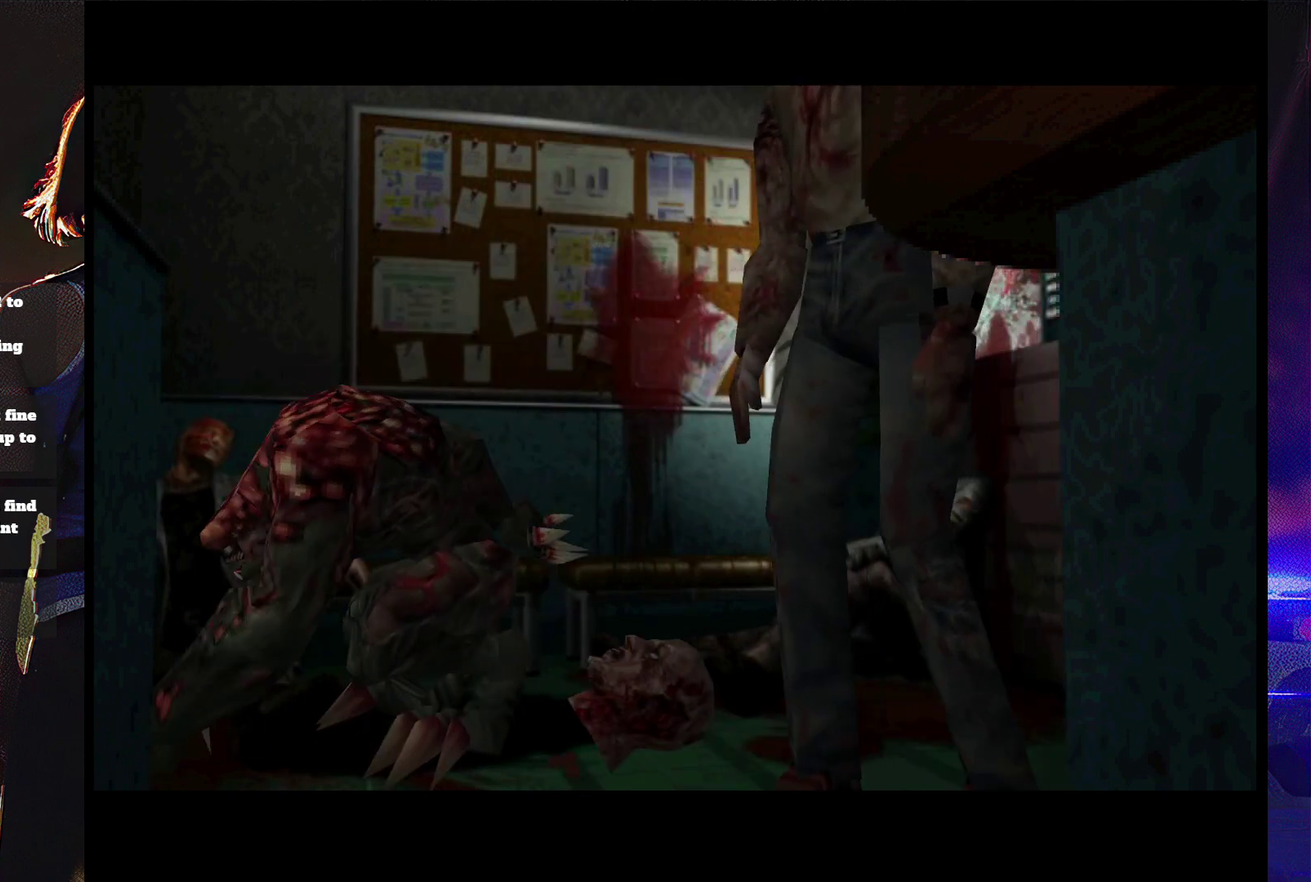
{"buttons": [], "events": []}
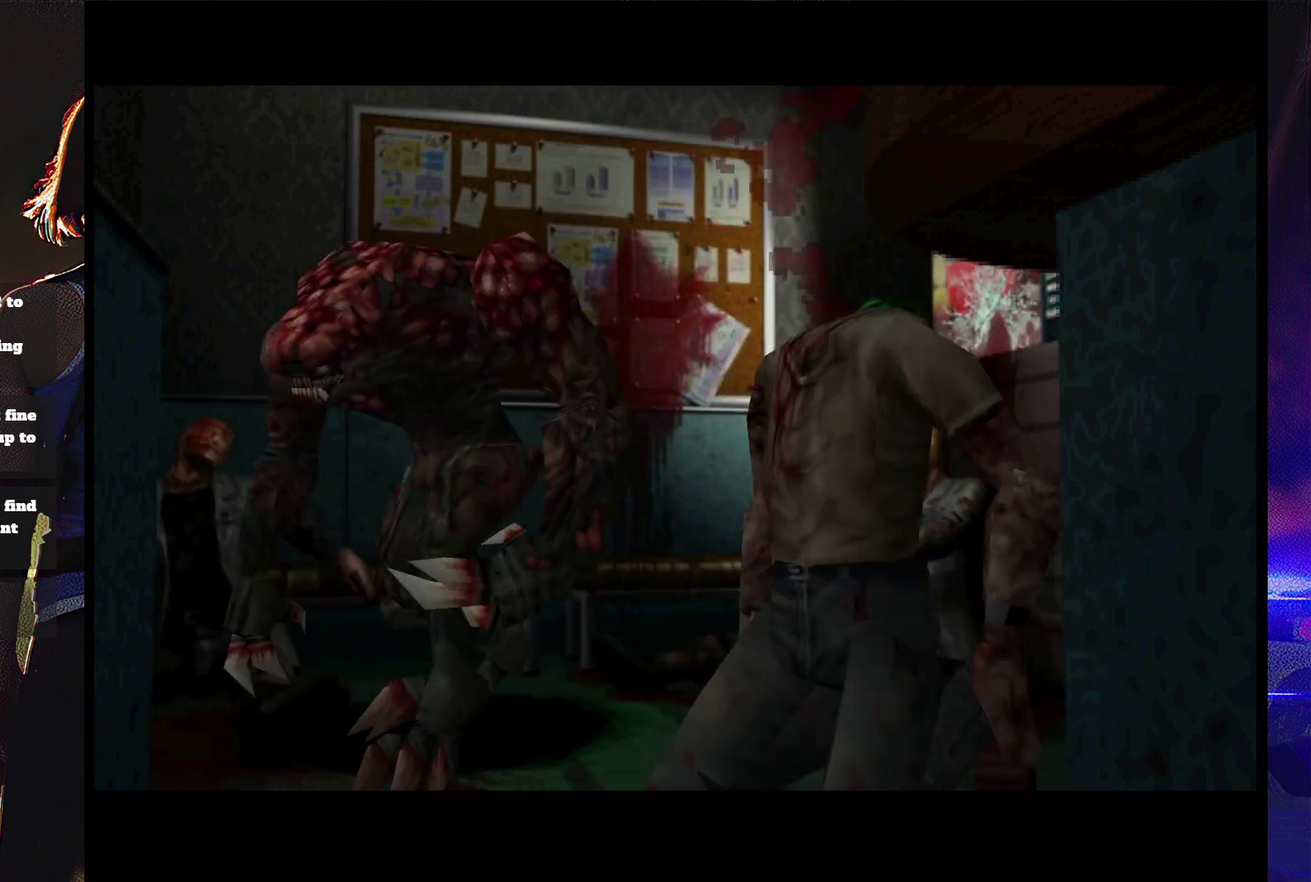
{"buttons": [], "events": []}
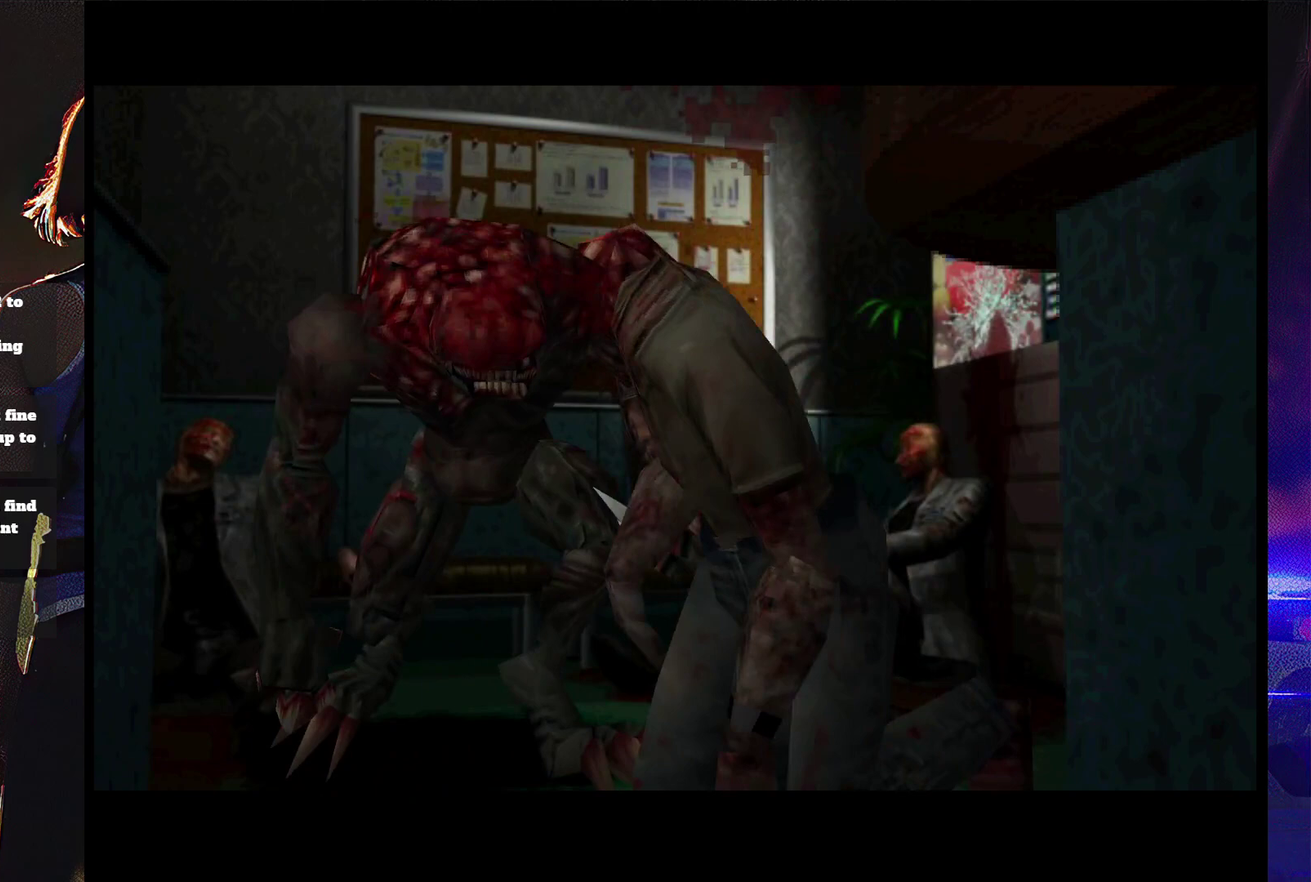
{"buttons": ["SQUARE"], "events": [[500, "SQUARE", "down"]]}
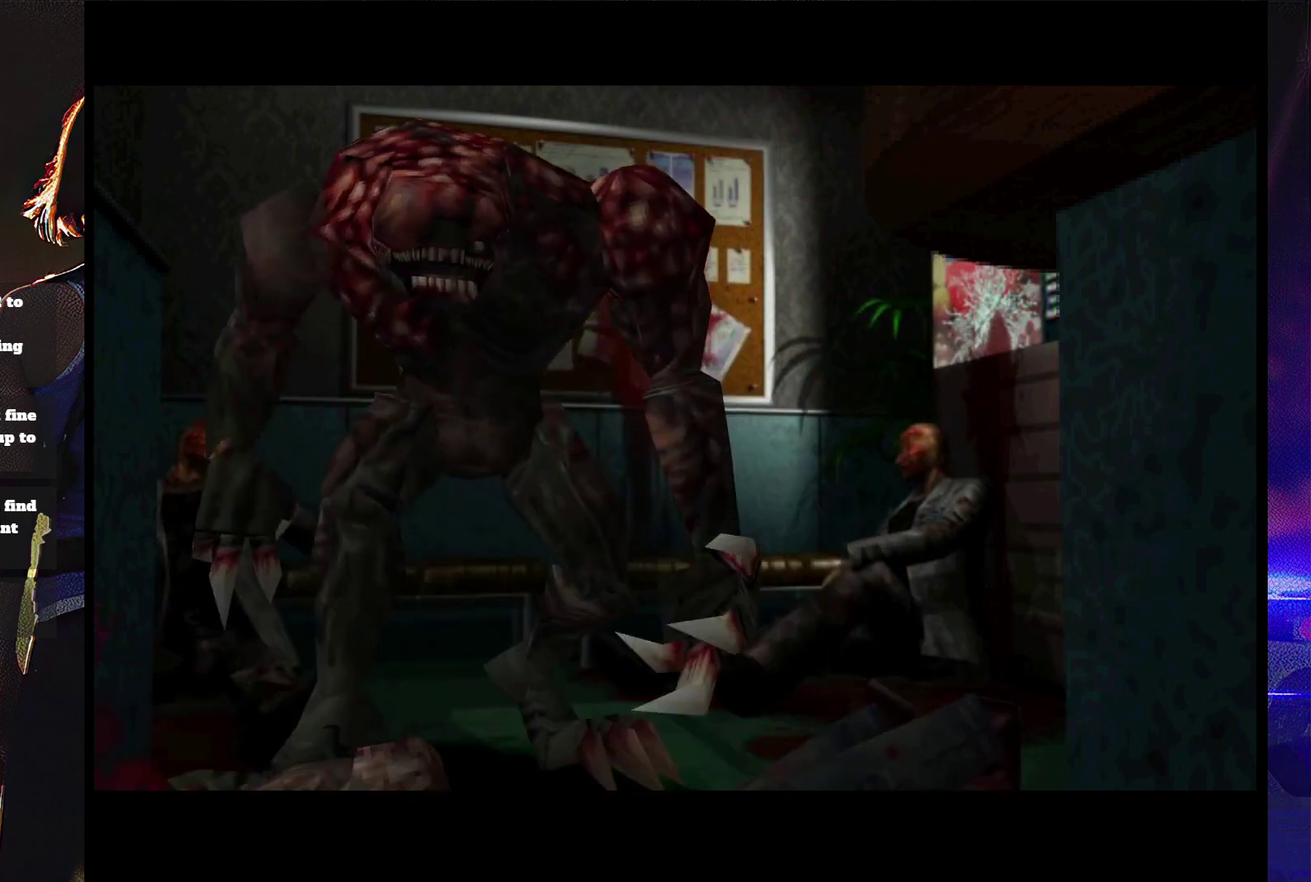
{"buttons": ["SQUARE", "DPAD_UP", "DPAD_RIGHT"], "events": [[133, "DPAD_RIGHT", "down"], [133, "DPAD_UP", "down"]]}
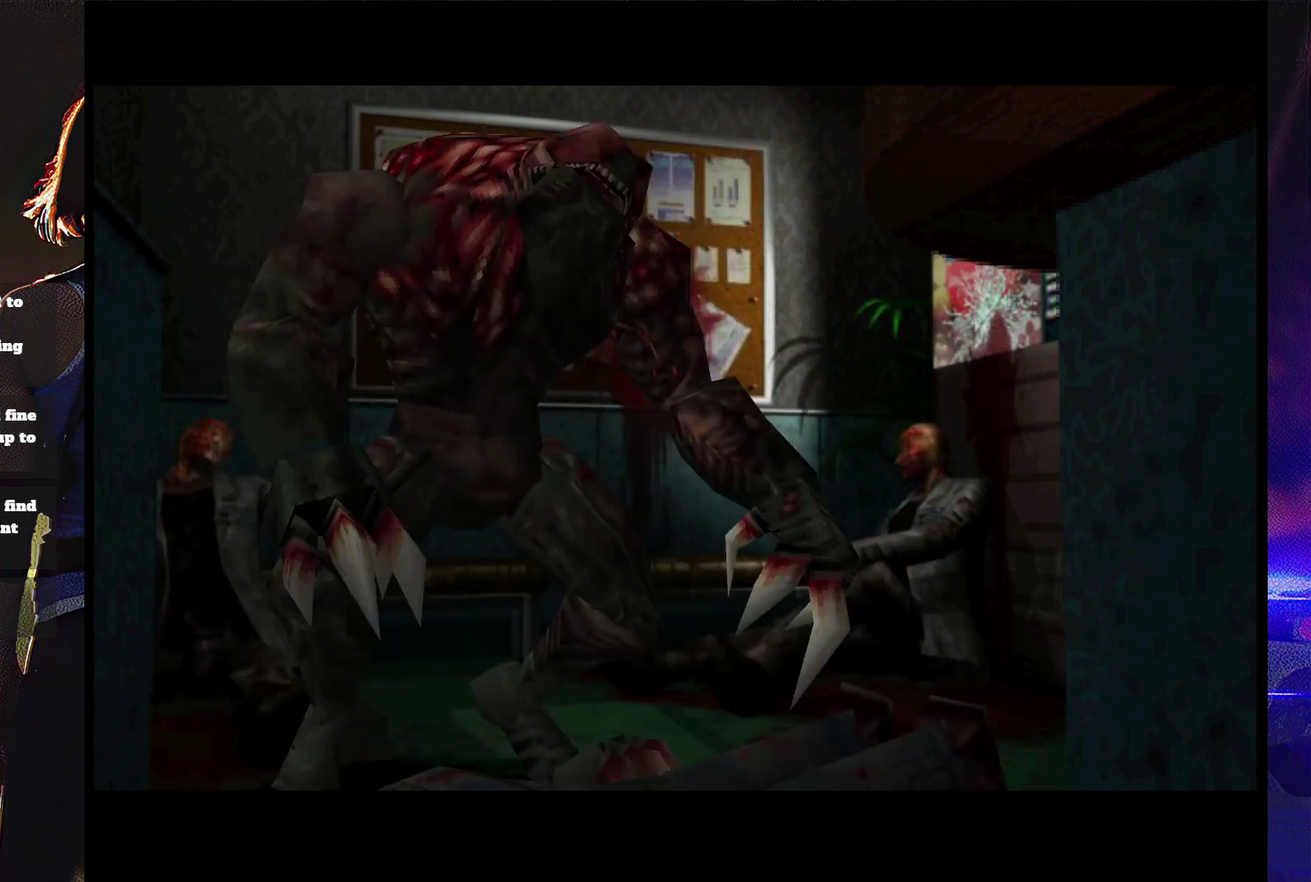
{"buttons": ["SQUARE", "DPAD_UP", "DPAD_RIGHT"], "events": []}
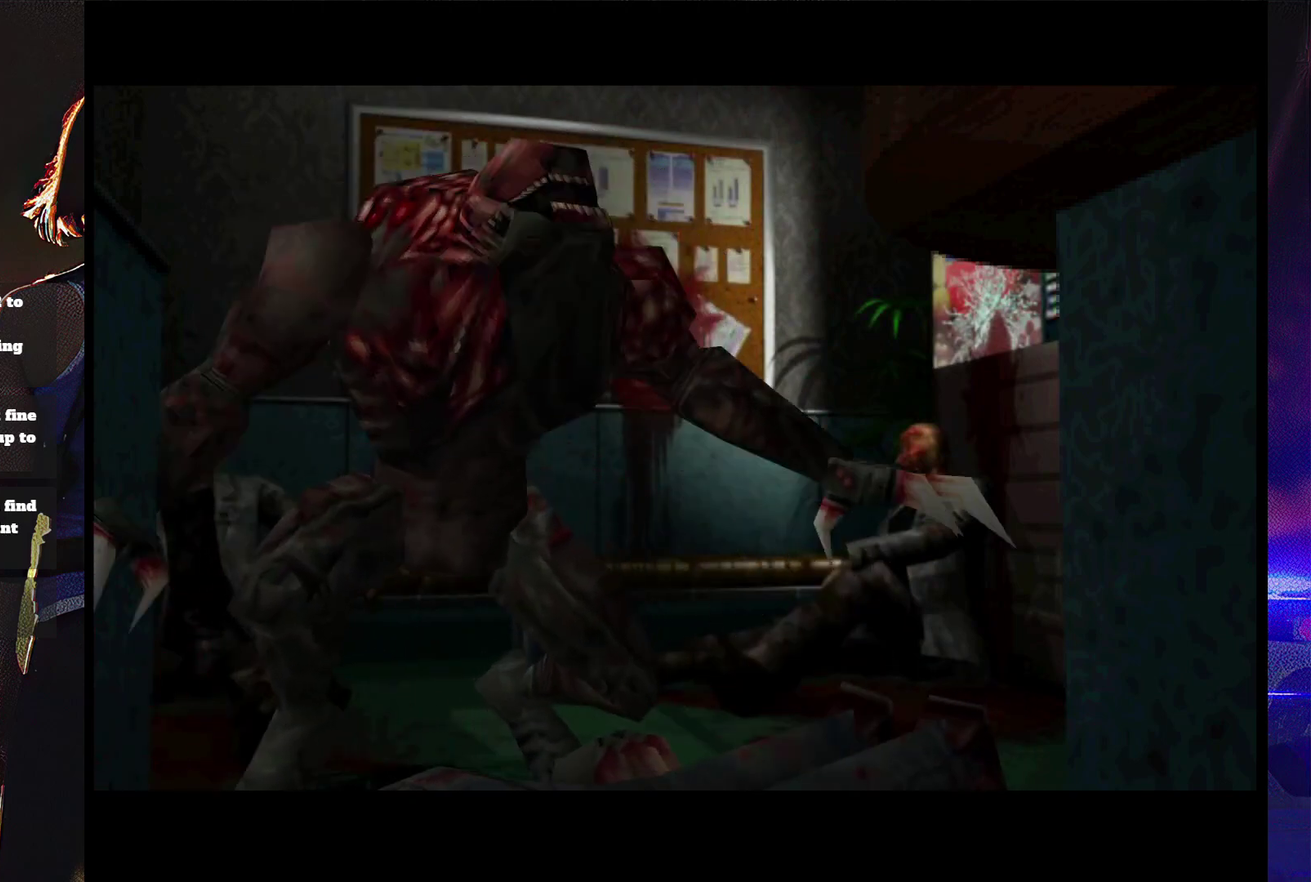
{"buttons": ["SQUARE", "DPAD_UP", "DPAD_RIGHT"], "events": []}
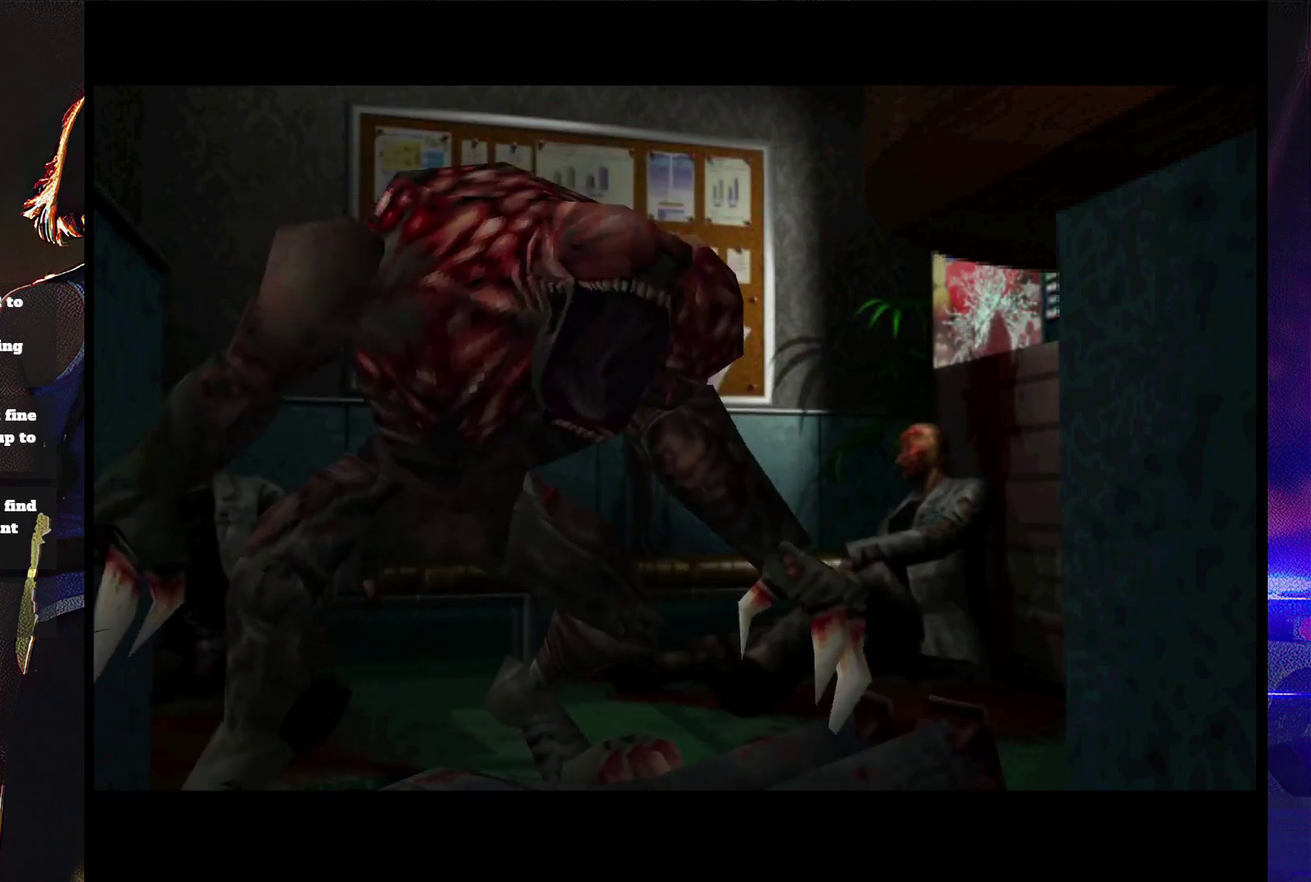
{"buttons": ["SQUARE", "DPAD_UP", "DPAD_RIGHT"], "events": []}
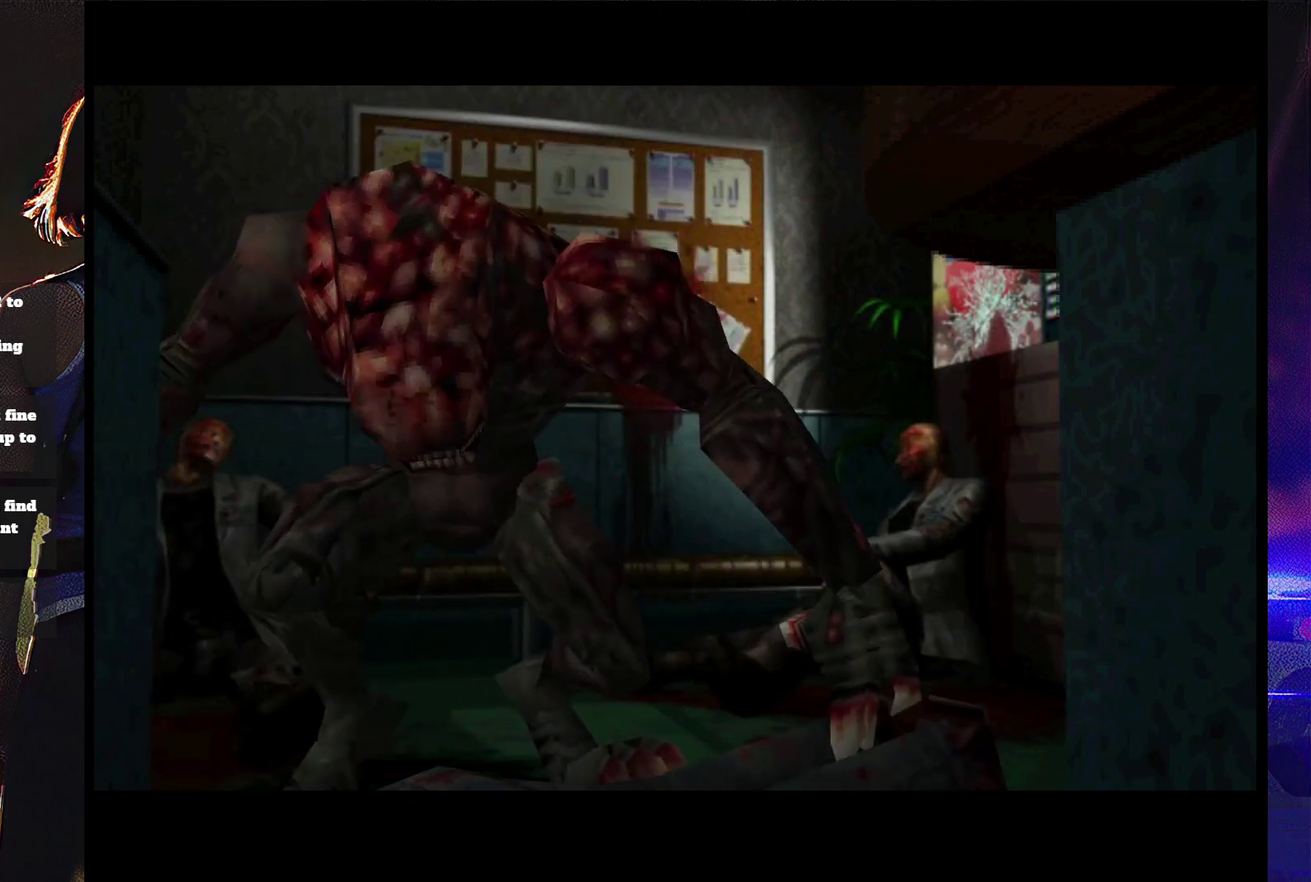
{"buttons": ["SQUARE", "DPAD_UP", "DPAD_RIGHT"], "events": []}
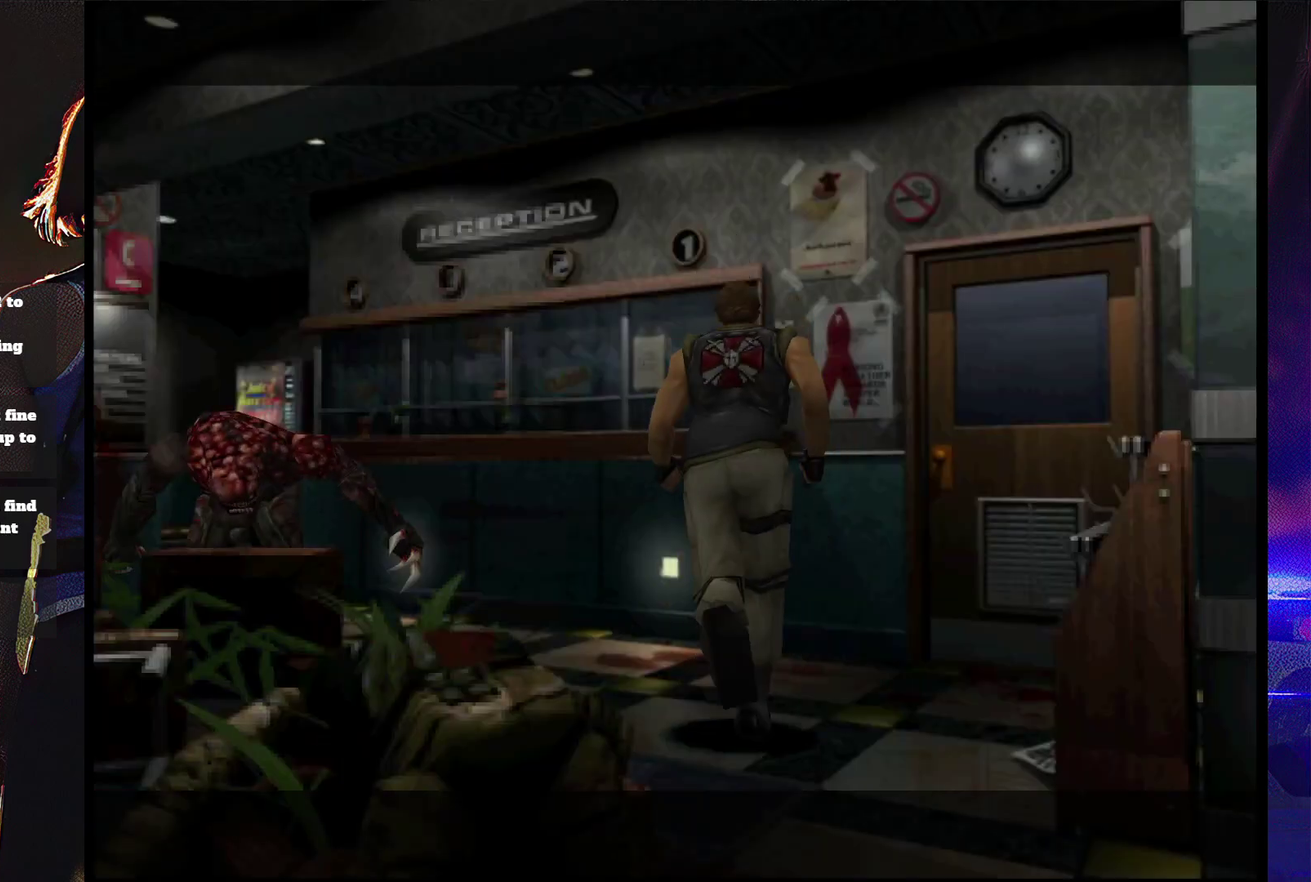
{"buttons": ["CROSS", "SQUARE", "DPAD_UP"], "events": [[300, "CROSS", "down"], [400, "CROSS", "up"], [467, "CROSS", "down"], [500, "DPAD_RIGHT", "up"]]}
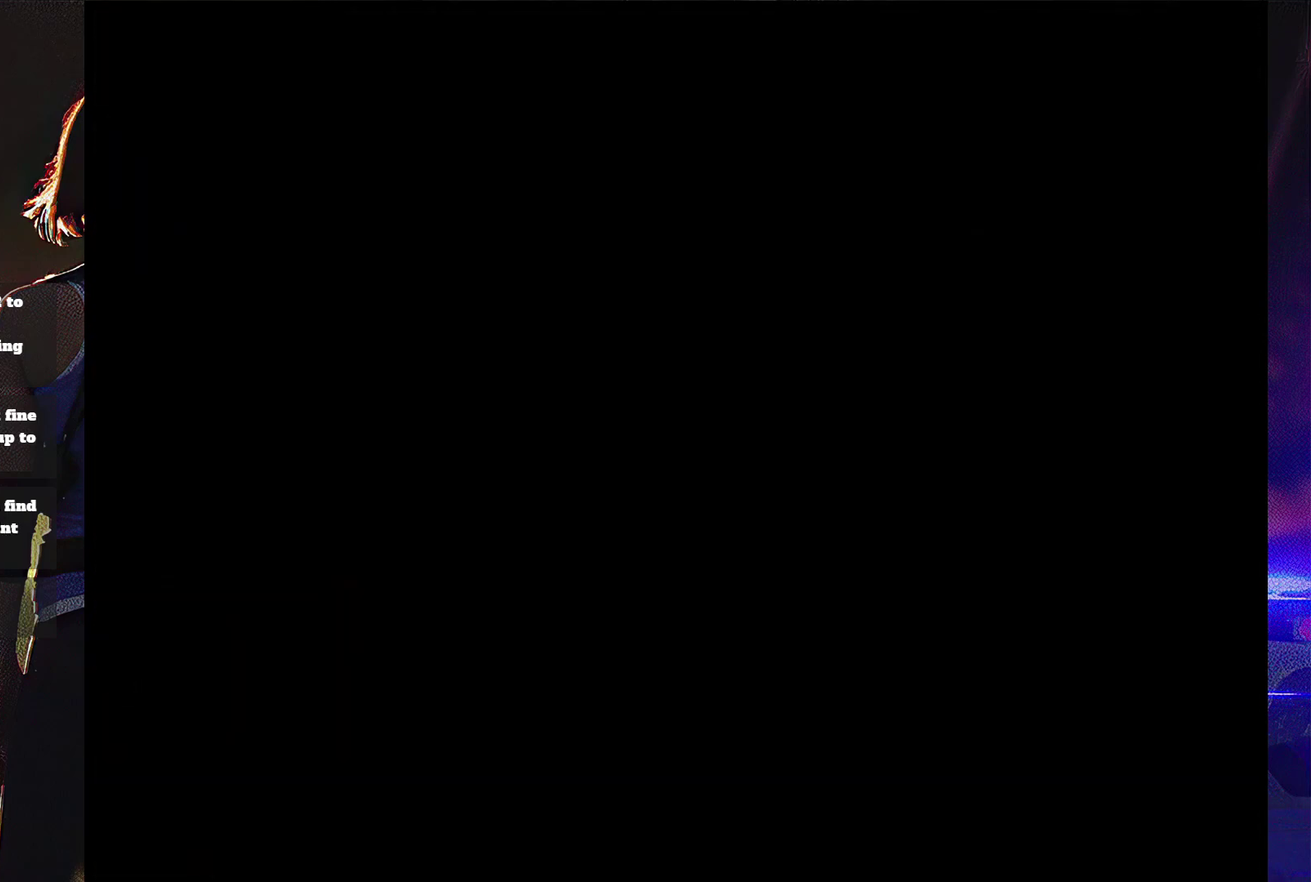
{"buttons": ["SQUARE"], "events": [[67, "CROSS", "up"], [133, "CROSS", "down"], [133, "DPAD_LEFT", "down"], [233, "CROSS", "up"], [233, "DPAD_LEFT", "up"], [333, "CROSS", "down"], [433, "CROSS", "up"], [433, "DPAD_UP", "up"]]}
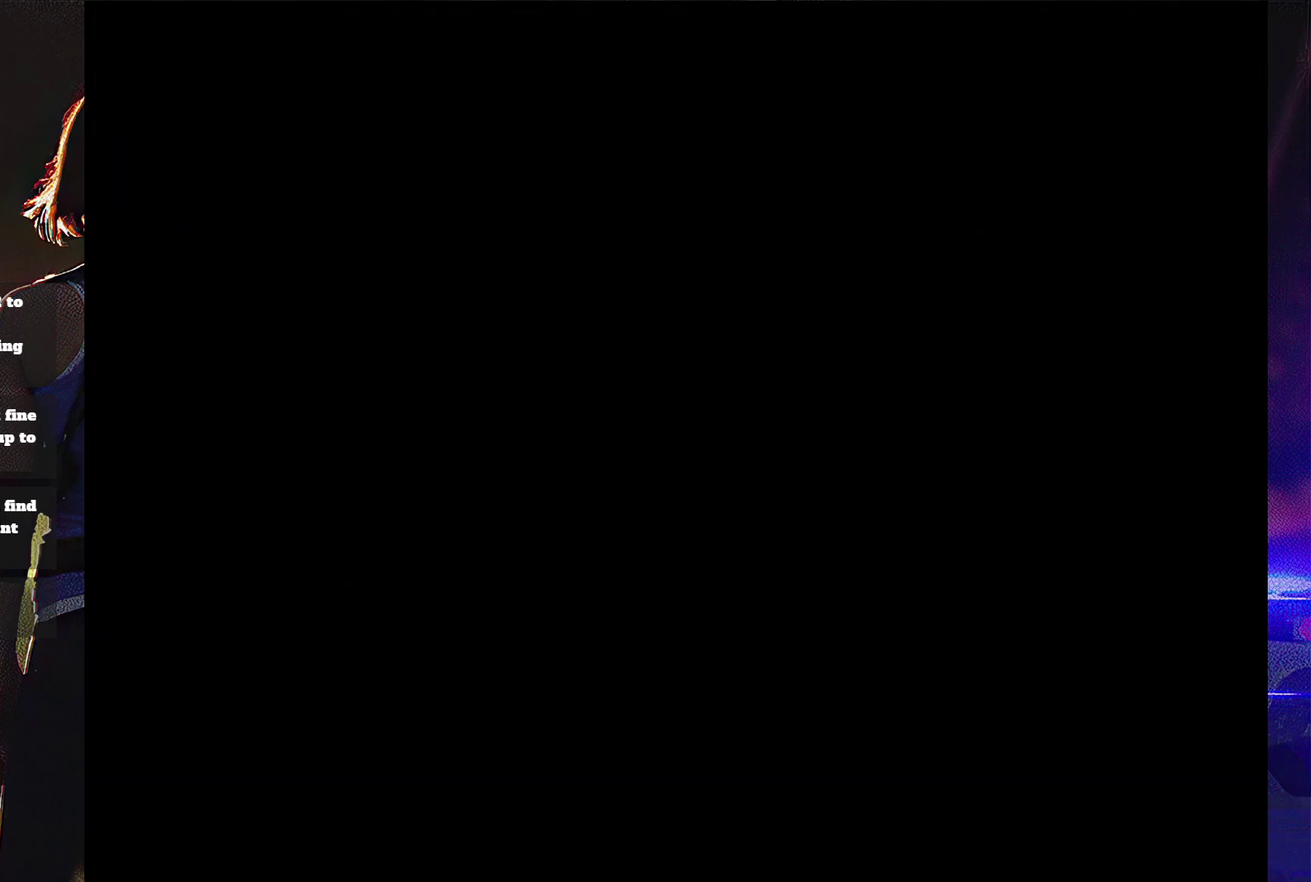
{"buttons": [], "events": [[267, "SQUARE", "up"]]}
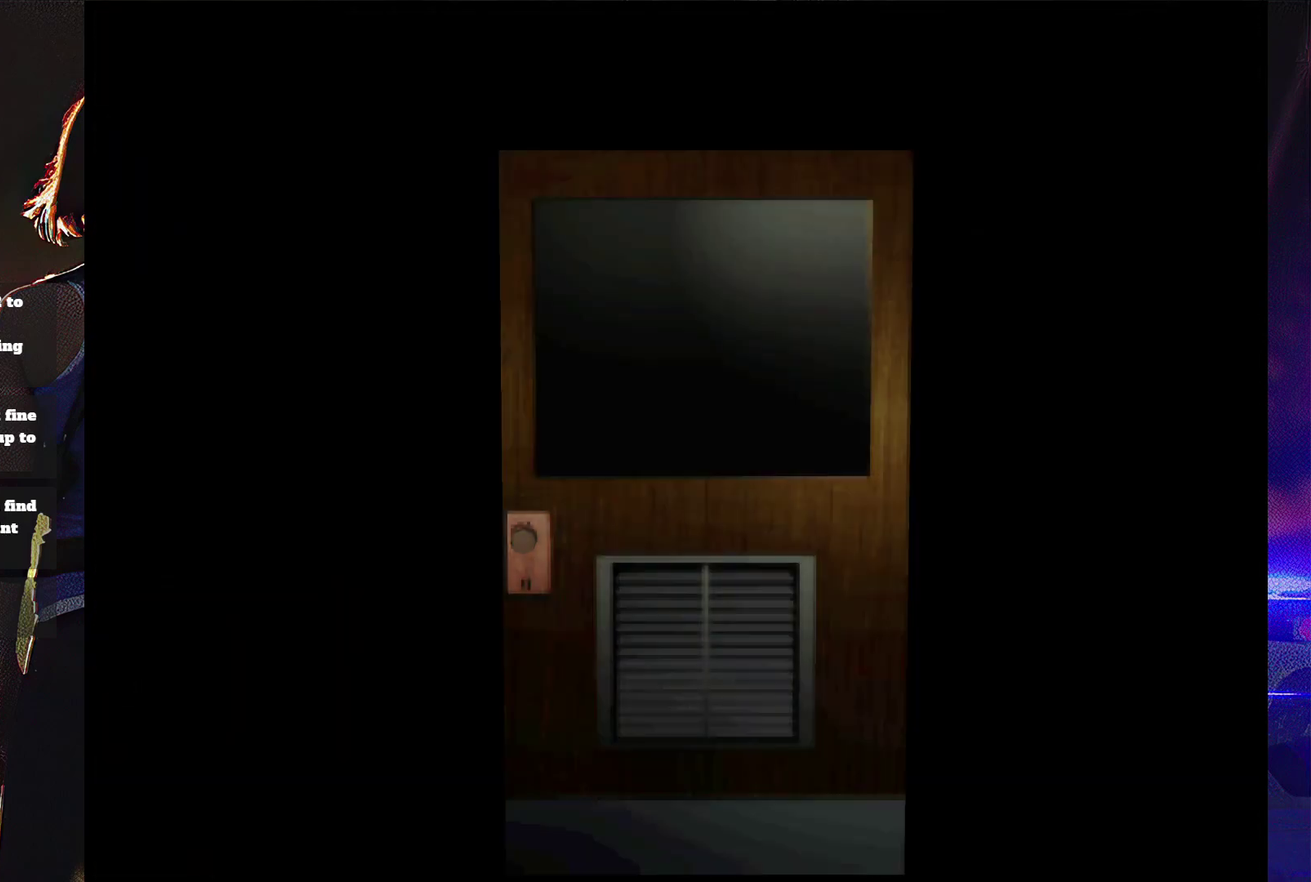
{"buttons": [], "events": []}
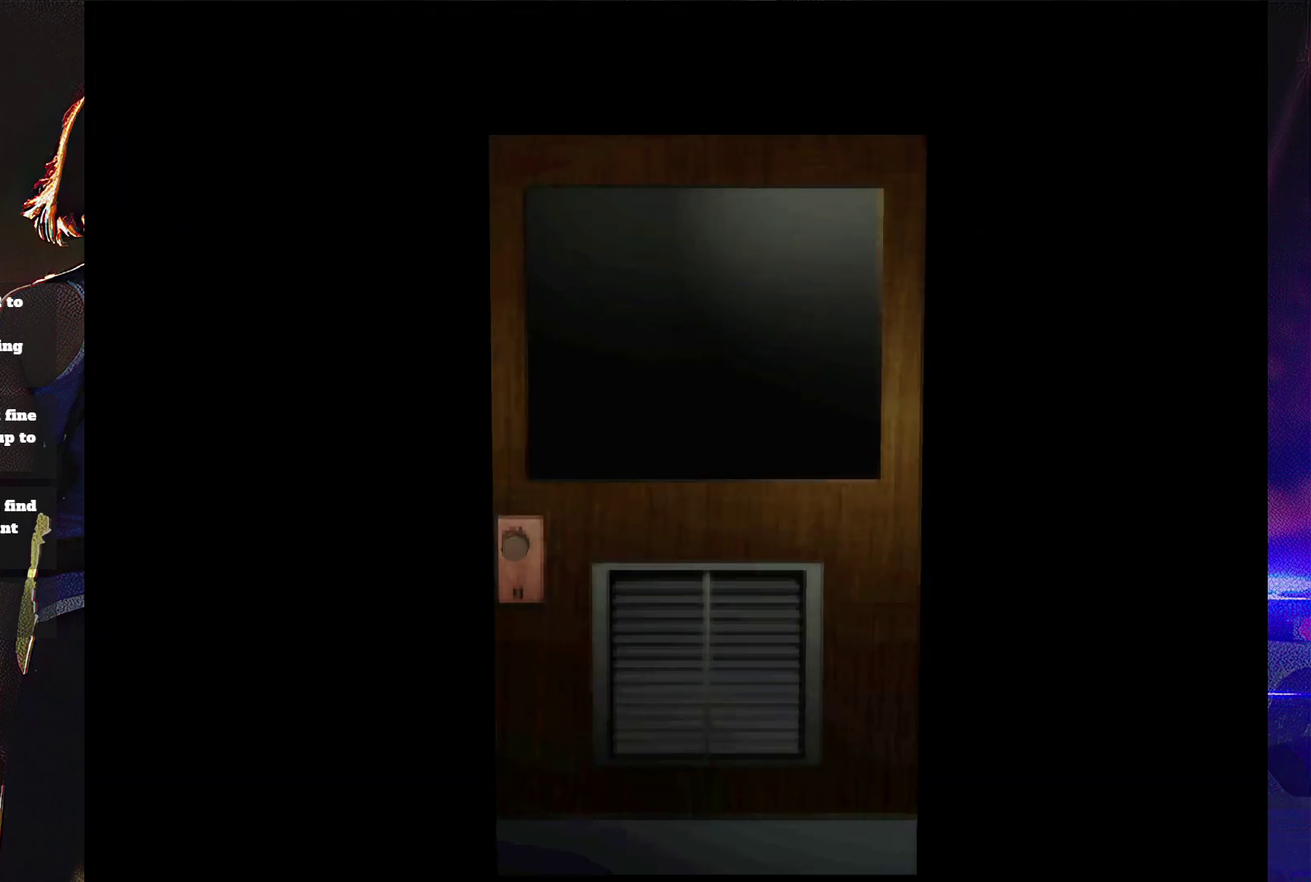
{"buttons": [], "events": []}
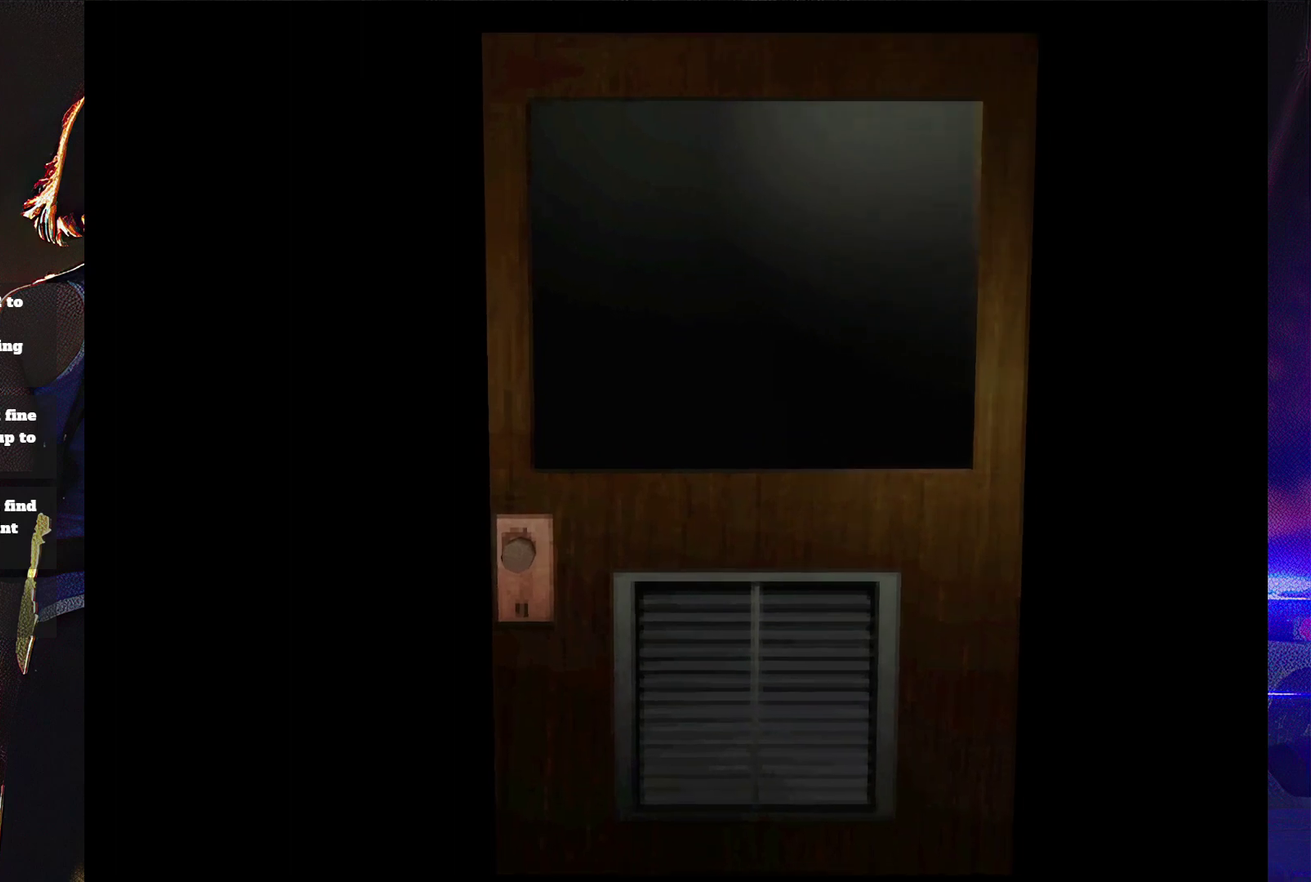
{"buttons": [], "events": []}
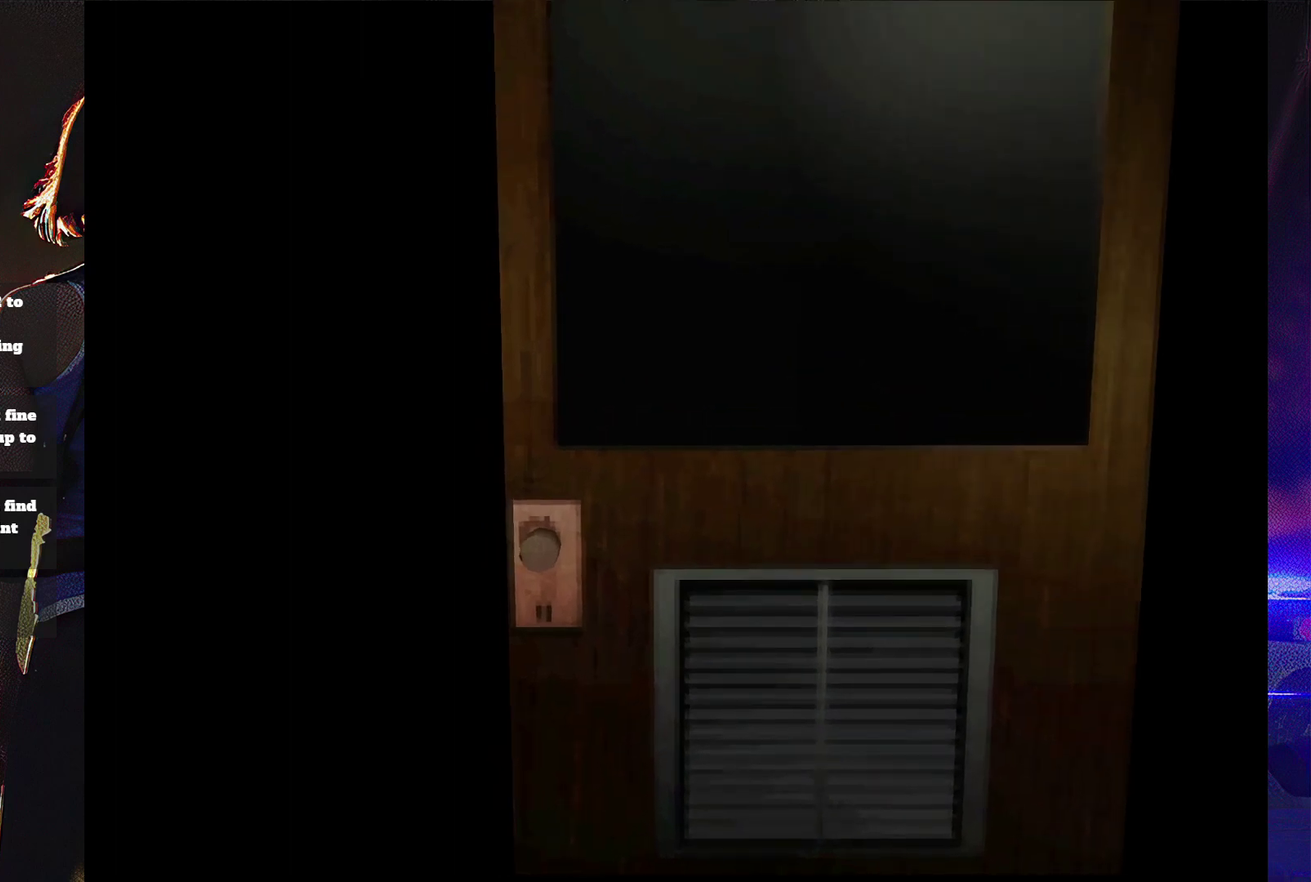
{"buttons": [], "events": []}
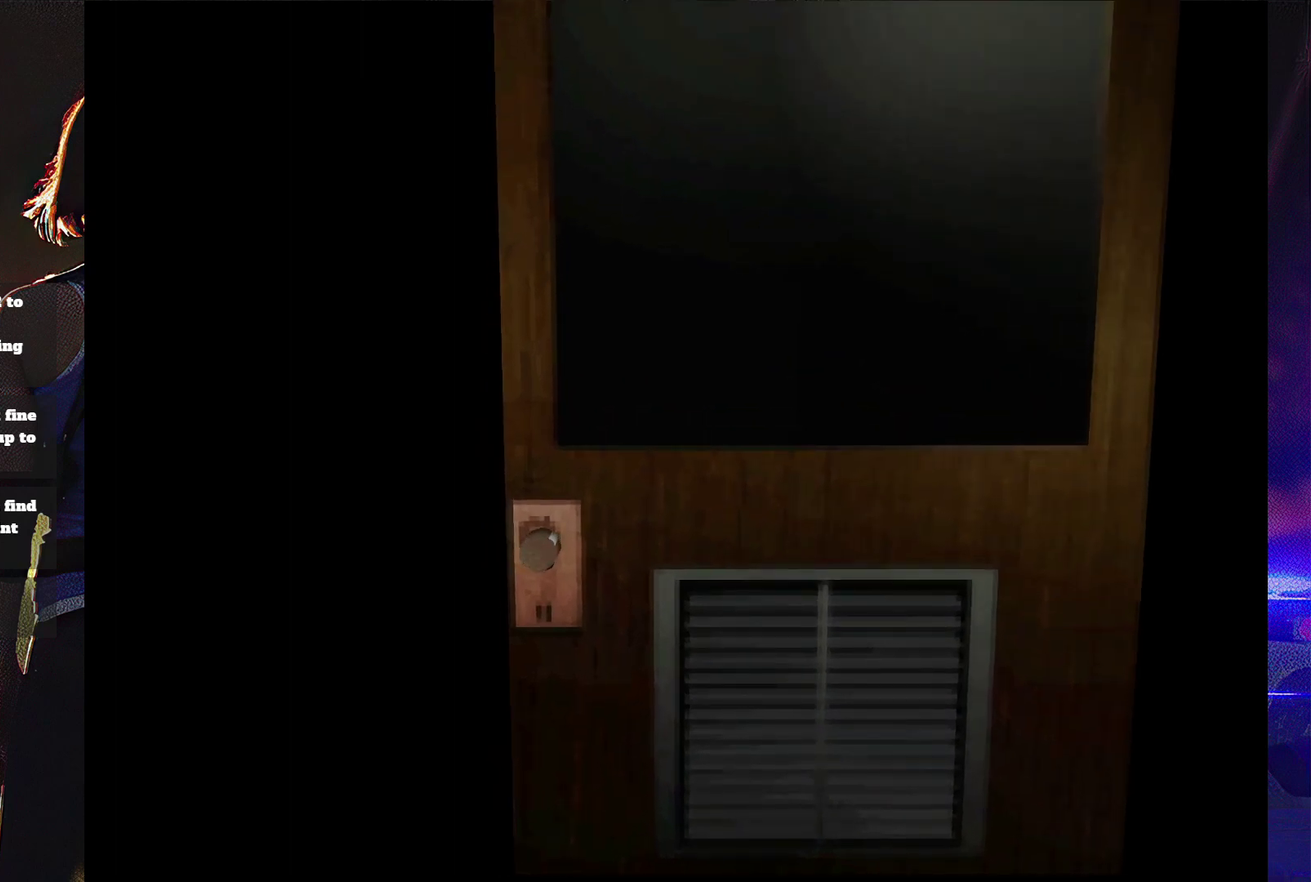
{"buttons": [], "events": []}
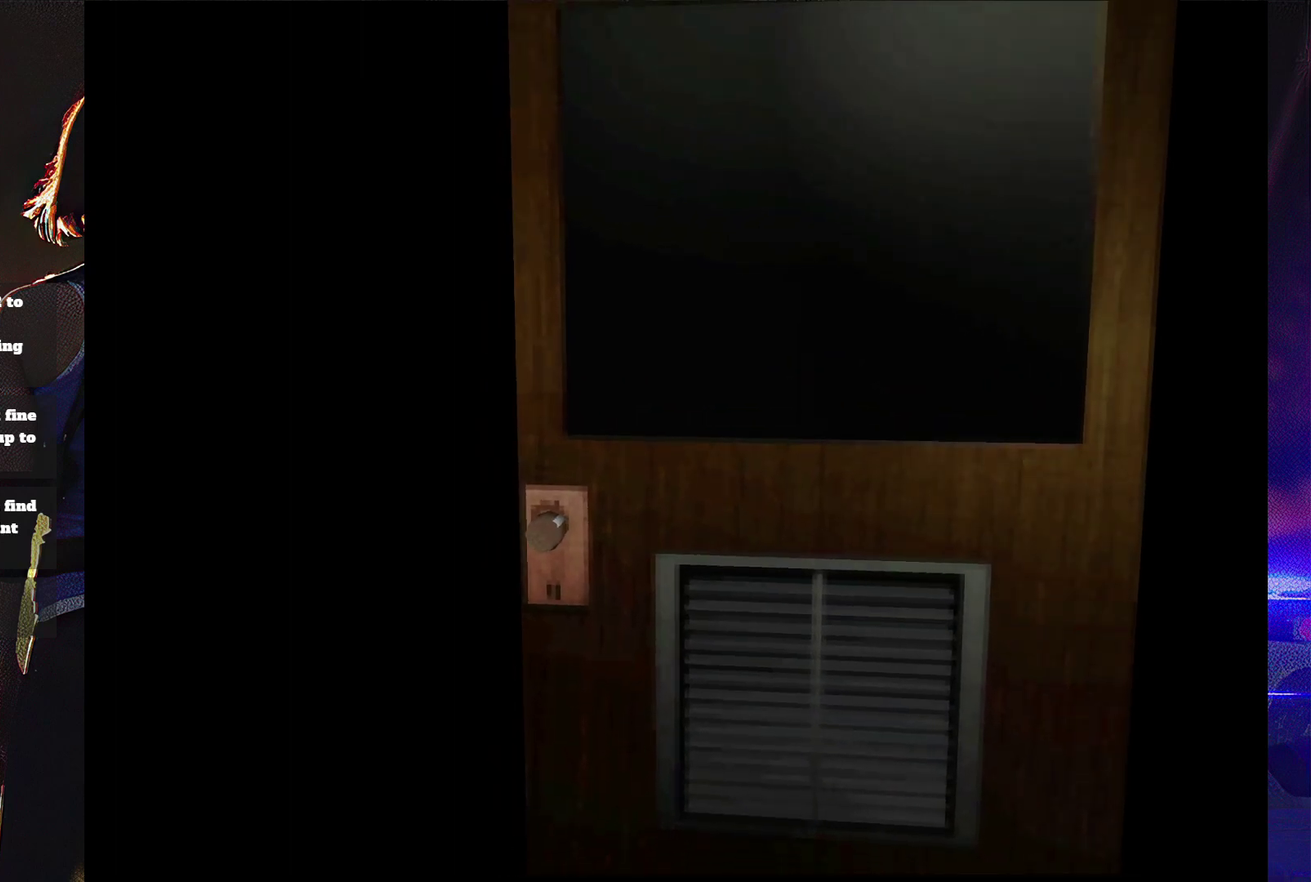
{"buttons": [], "events": []}
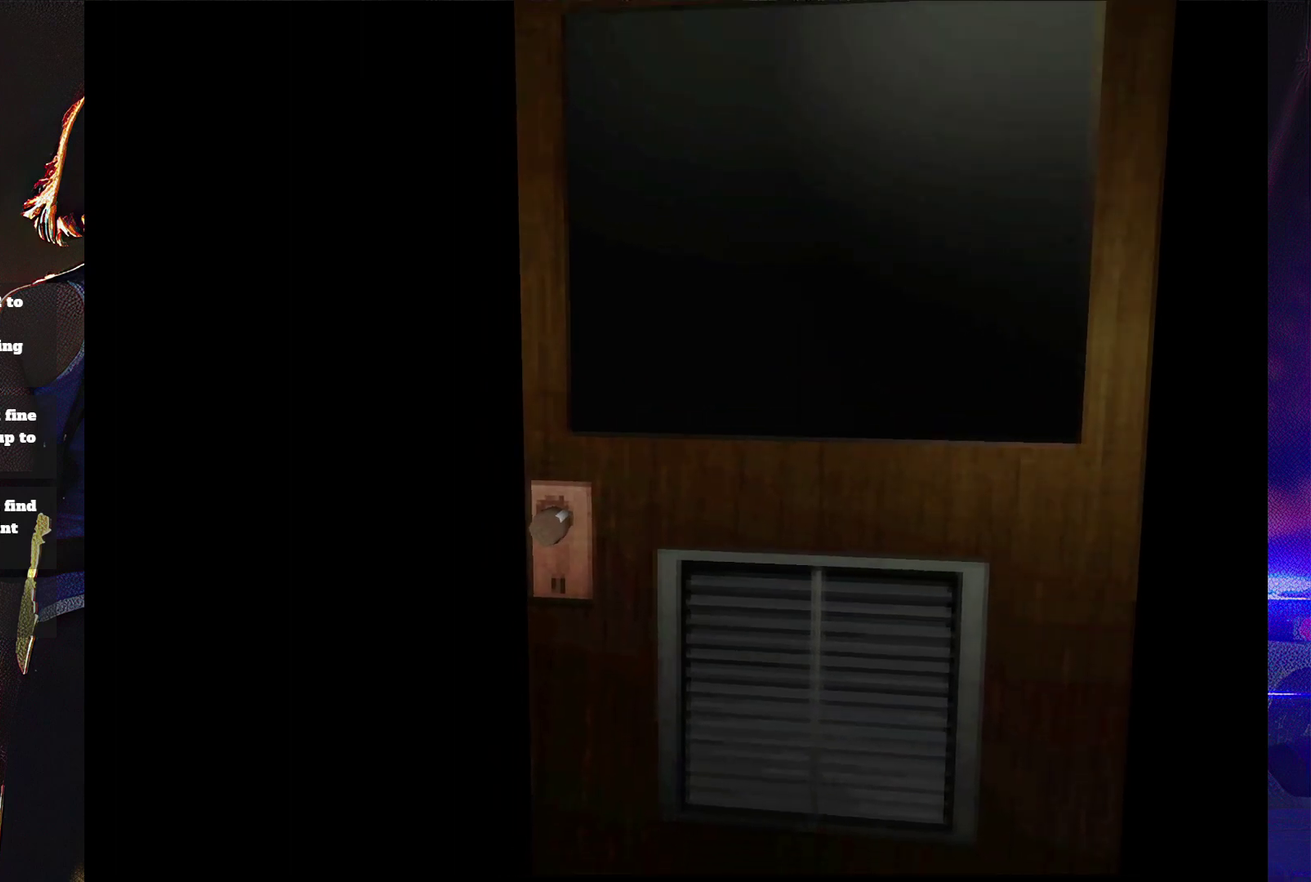
{"buttons": [], "events": []}
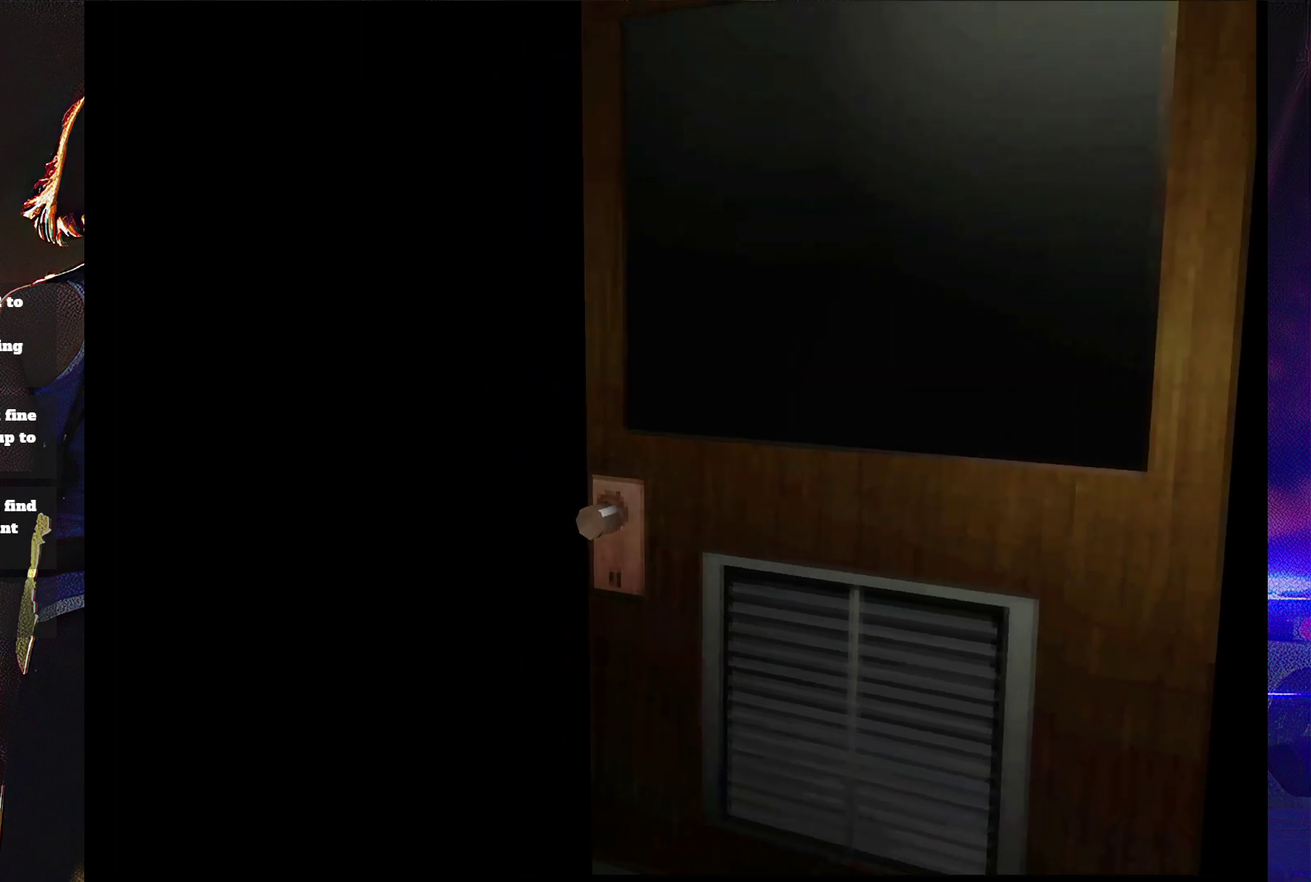
{"buttons": [], "events": []}
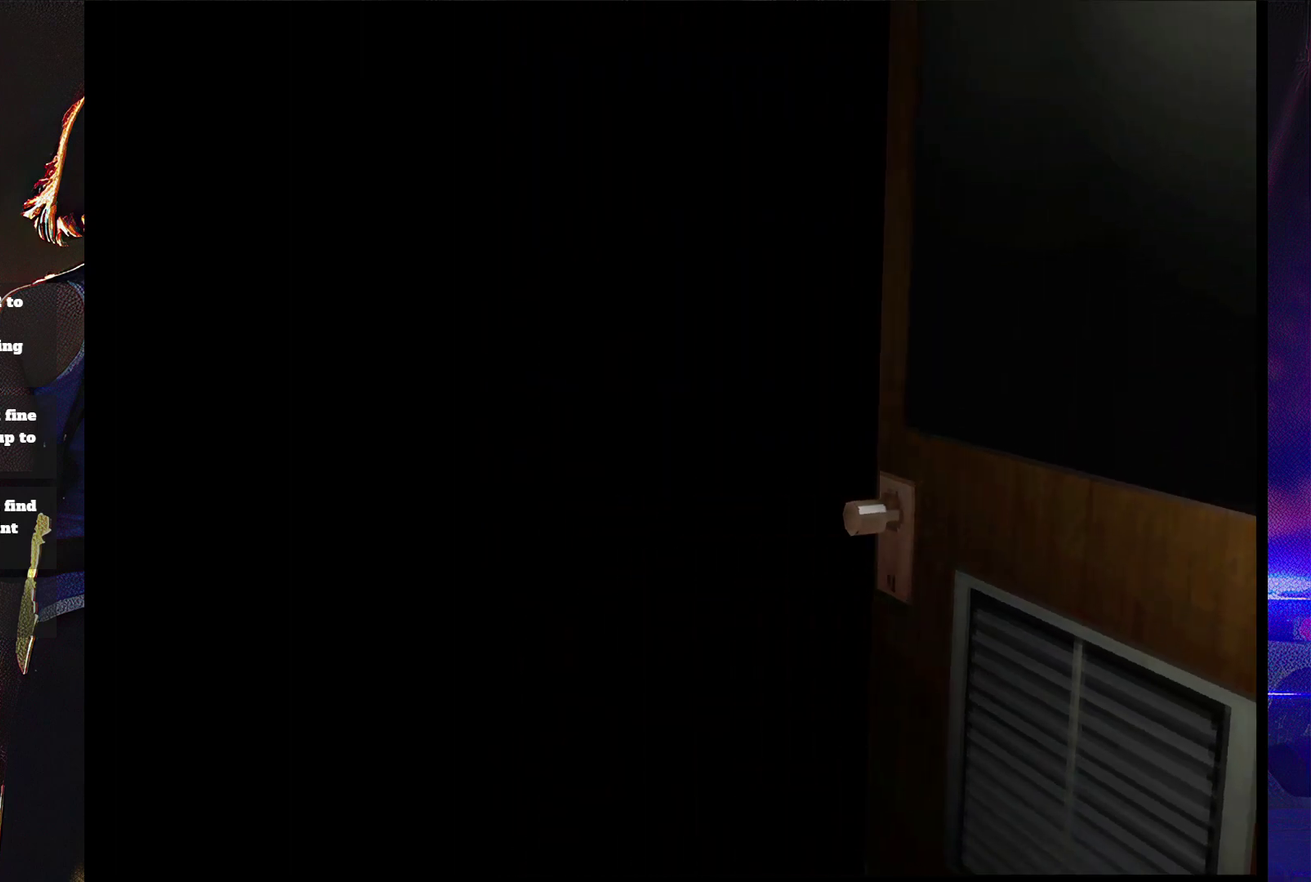
{"buttons": ["SQUARE", "DPAD_UP"], "events": [[267, "DPAD_UP", "down"], [333, "SQUARE", "down"]]}
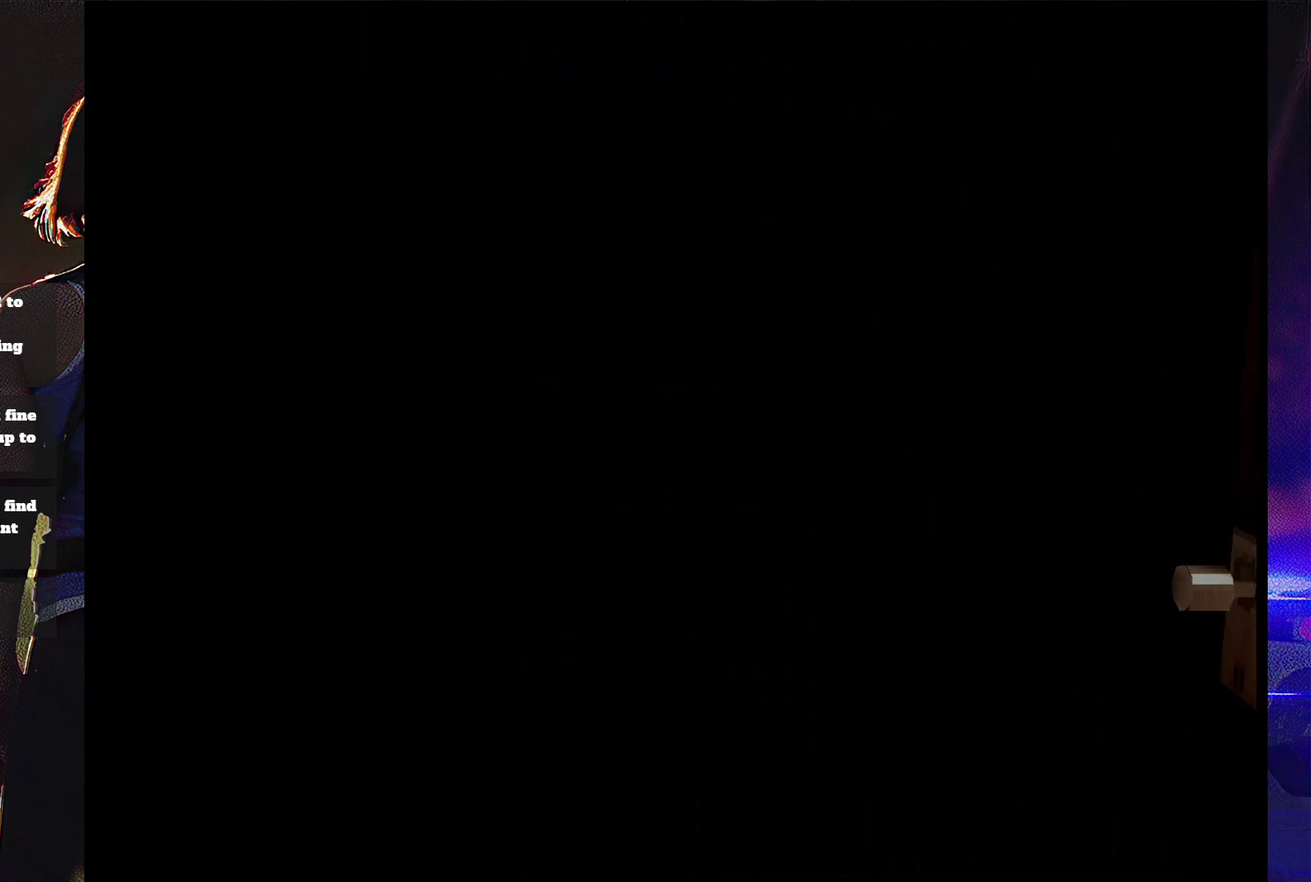
{"buttons": ["SQUARE", "DPAD_UP", "DPAD_RIGHT"], "events": [[367, "DPAD_RIGHT", "down"]]}
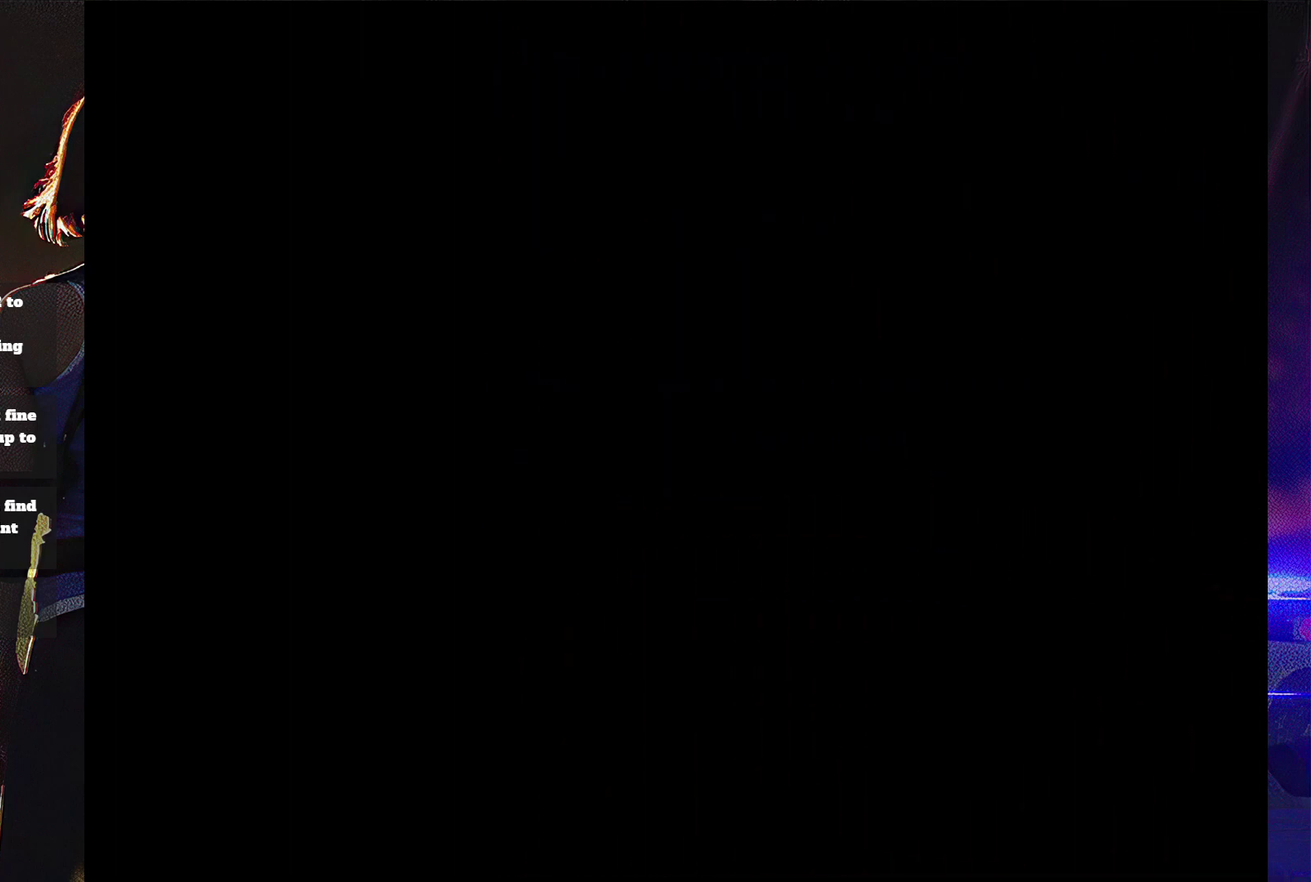
{"buttons": ["SQUARE", "DPAD_UP", "DPAD_RIGHT"], "events": []}
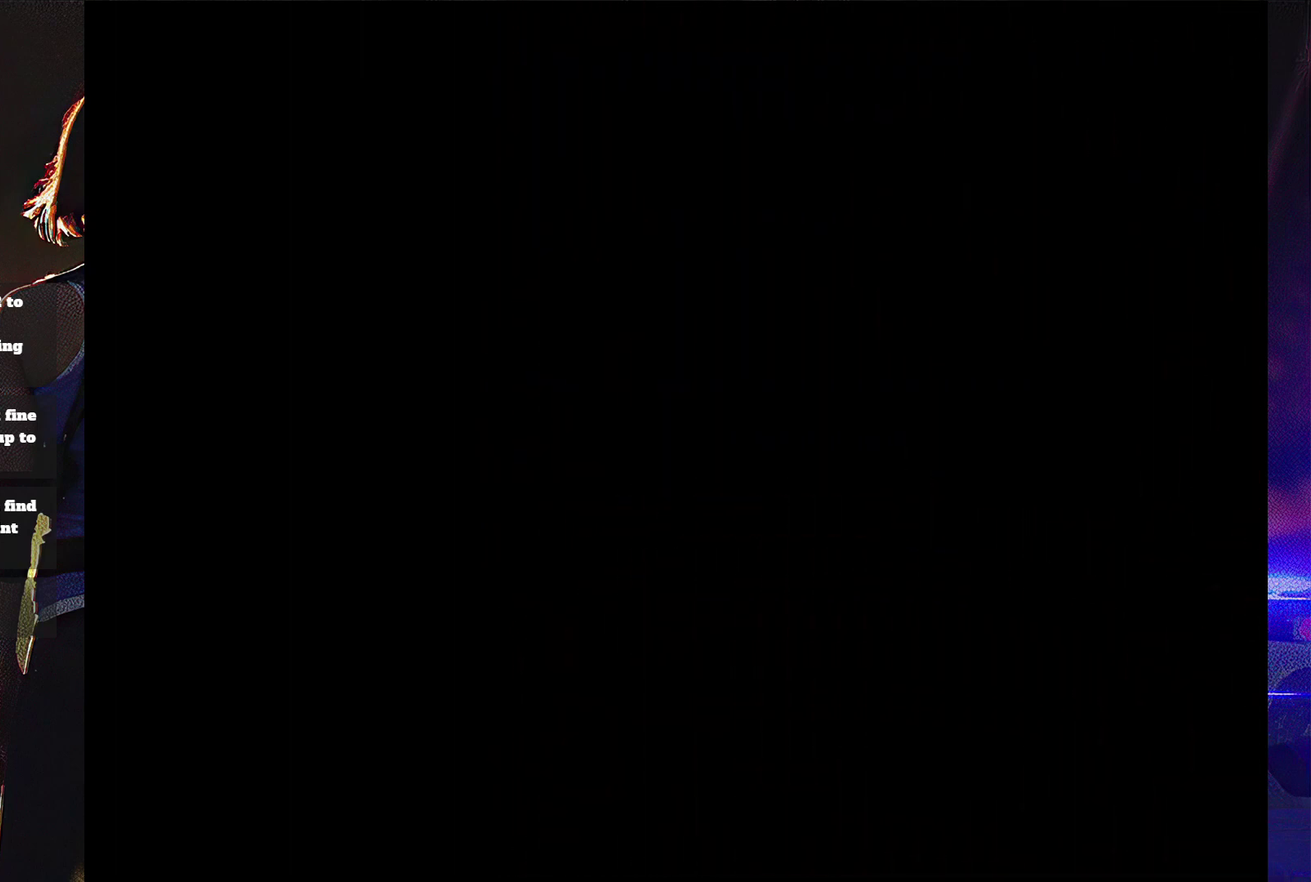
{"buttons": ["SQUARE", "DPAD_UP"], "events": [[433, "DPAD_RIGHT", "up"]]}
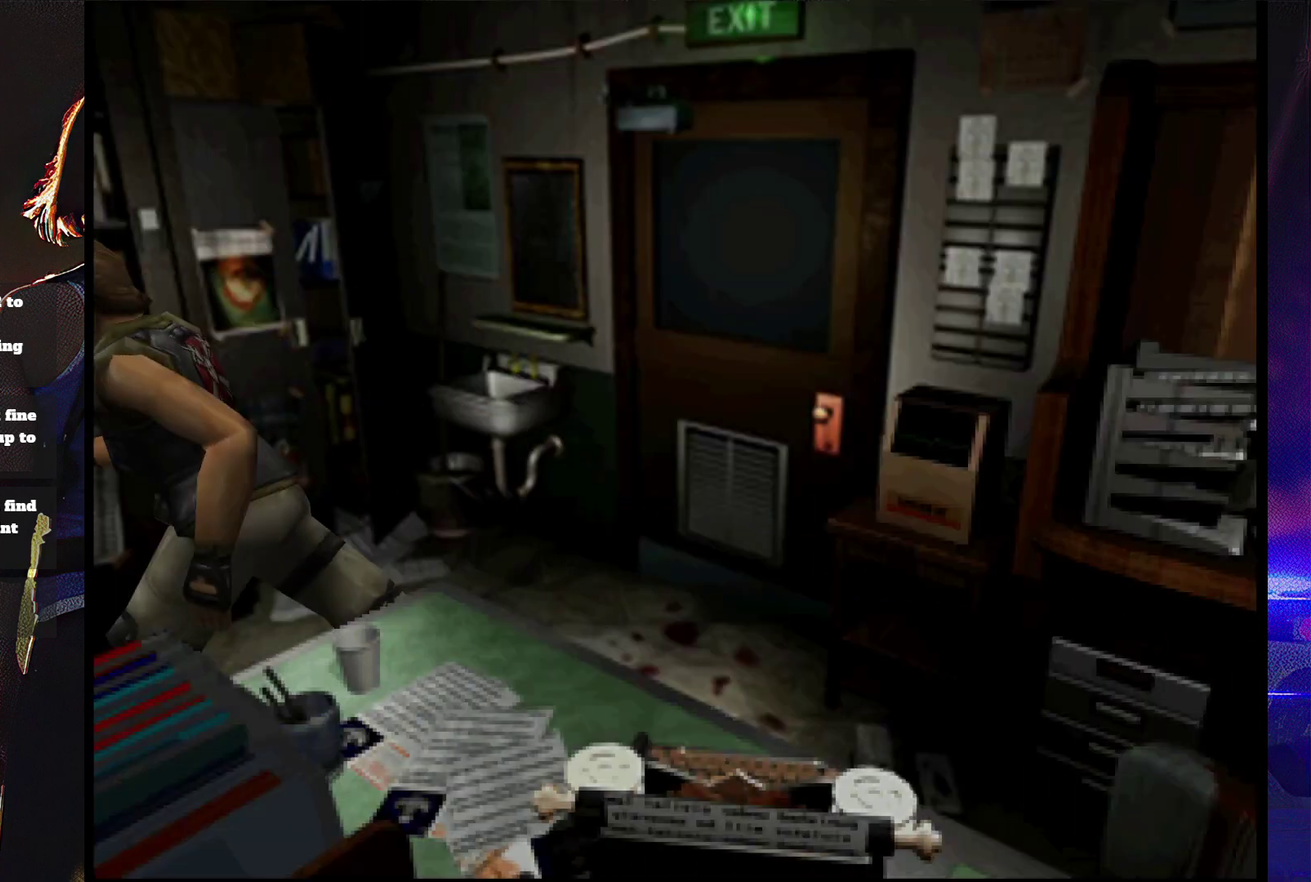
{"buttons": ["SQUARE", "DPAD_UP"], "events": []}
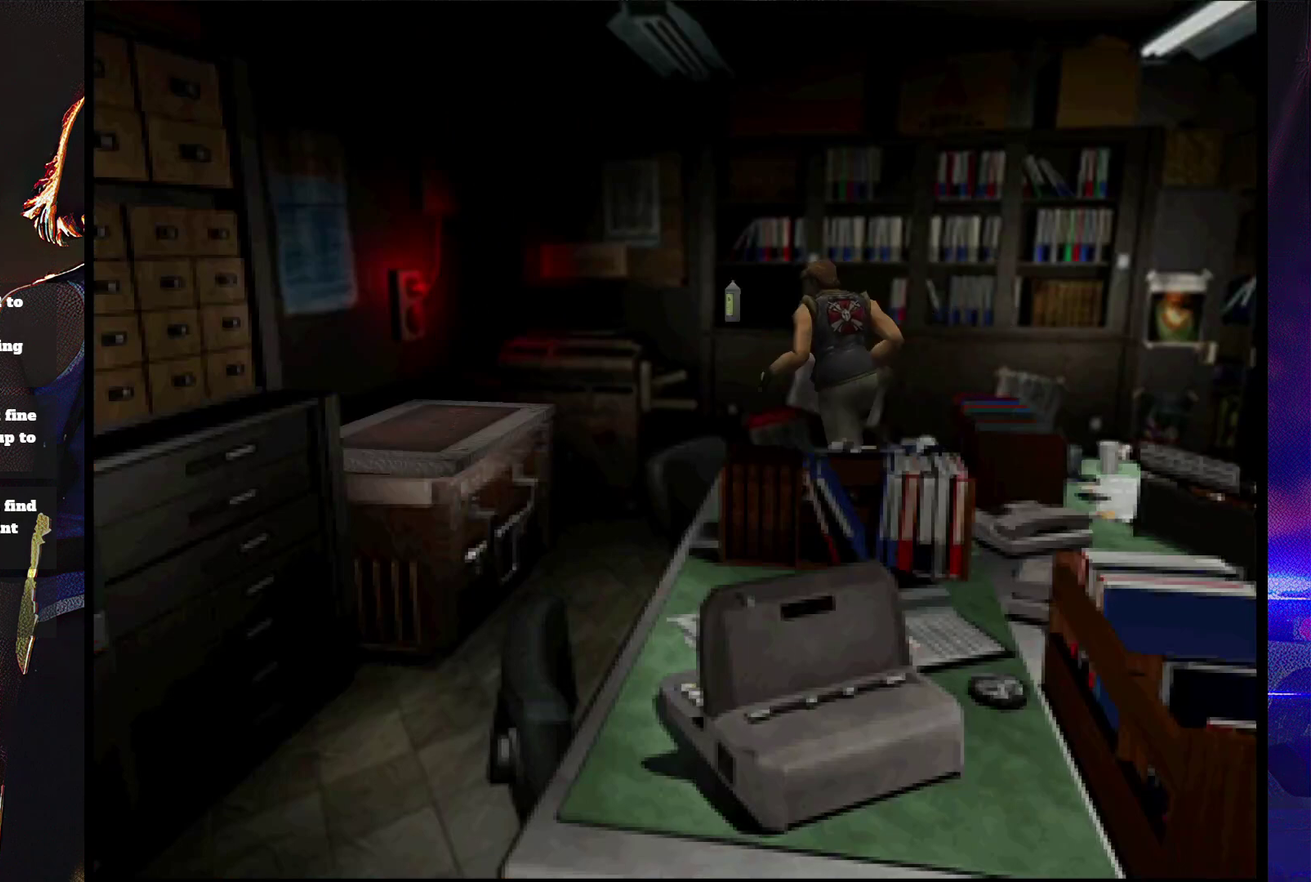
{"buttons": ["CROSS"], "events": [[200, "CROSS", "down"], [267, "SQUARE", "up"], [300, "CROSS", "up"], [300, "DPAD_RIGHT", "down"], [300, "DPAD_UP", "up"], [367, "CROSS", "down"], [433, "CROSS", "up"], [500, "CROSS", "down"], [500, "DPAD_RIGHT", "up"]]}
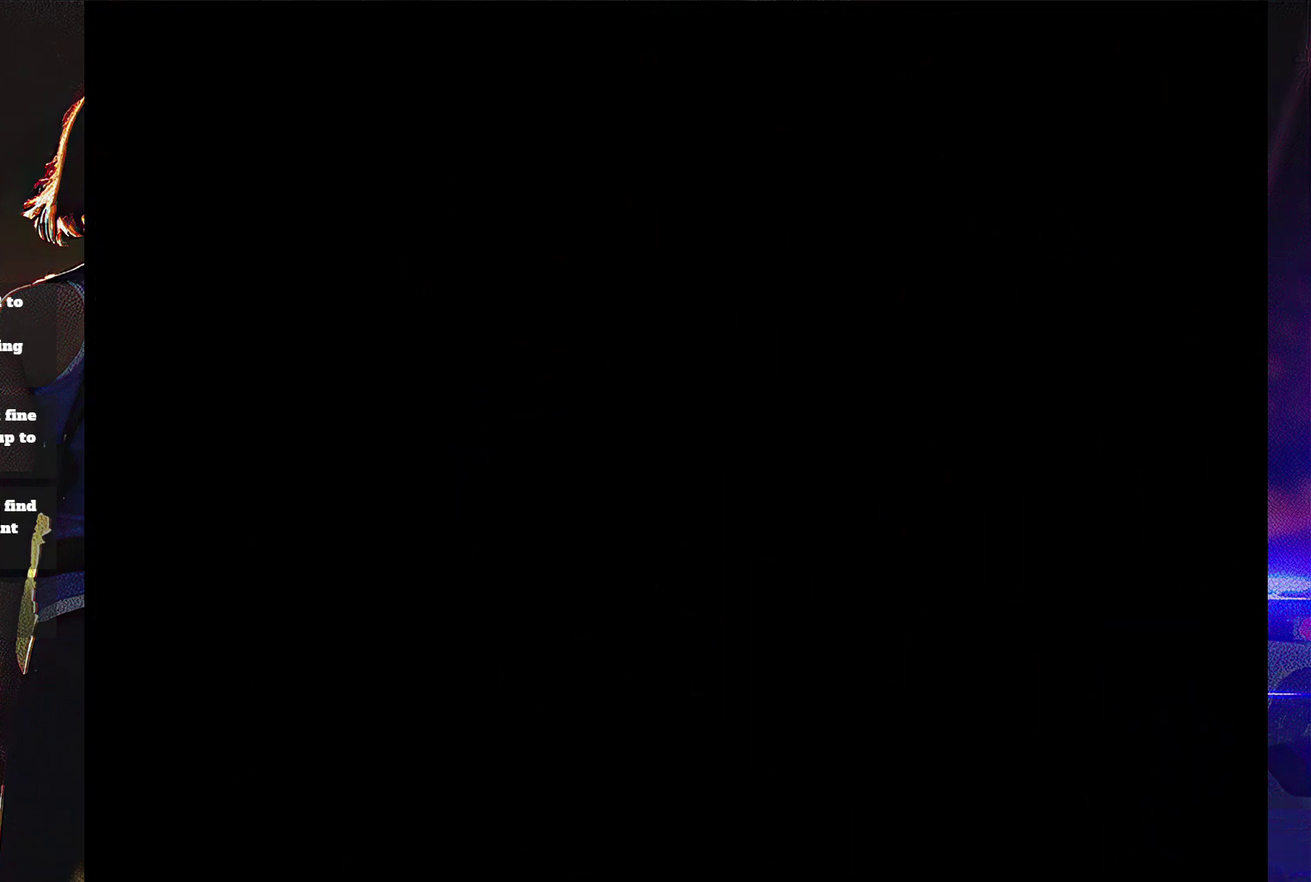
{"buttons": ["CROSS"], "events": []}